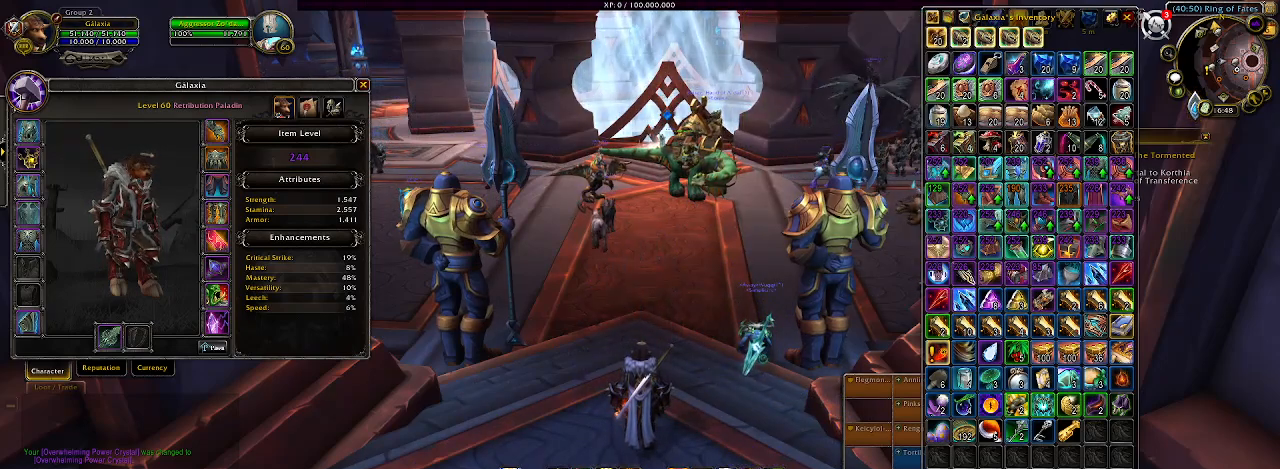
Gameplay with keyboard and mouse; each line is a JSON object with the keys and mouse buttons held at the frame after it. "events" lists presses ("down") and releases ("up") of "1", "2", "3", "4", "5", "a", "b", "c", "ctrl", "d", "e", "f", "g", "q", "r", "s", "shift", "space", "t", "tab", "v", "w", "x", "z", "mouse_left", "mouse_wheel", "mouse_right", "mouse_mb4" and "mouse_mb5" between this image and that frame as [ms after this image, input, new state], when the widget could be followed in between. "mouse_left", "mouse_wheel", "mouse_right", "mouse_mb4", "mouse_mb5" = the "left", "wheel", "right", "mb4", "mb5" buttons of the "mouse" list. No other keys are recorded. "wheel" means that the mouse wheel is clicked or scrolled. Mouse movement is not recorded. Not read: alt.
{"keys": [], "mouse": [], "events": [[233, "mouse_left", "down"], [317, "mouse_left", "up"]]}
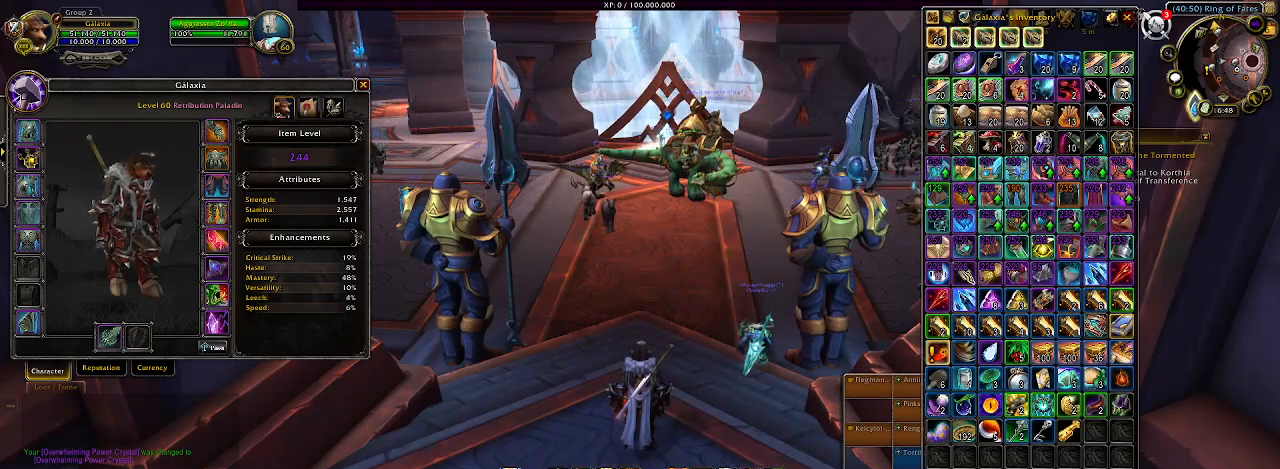
{"keys": [], "mouse": [], "events": []}
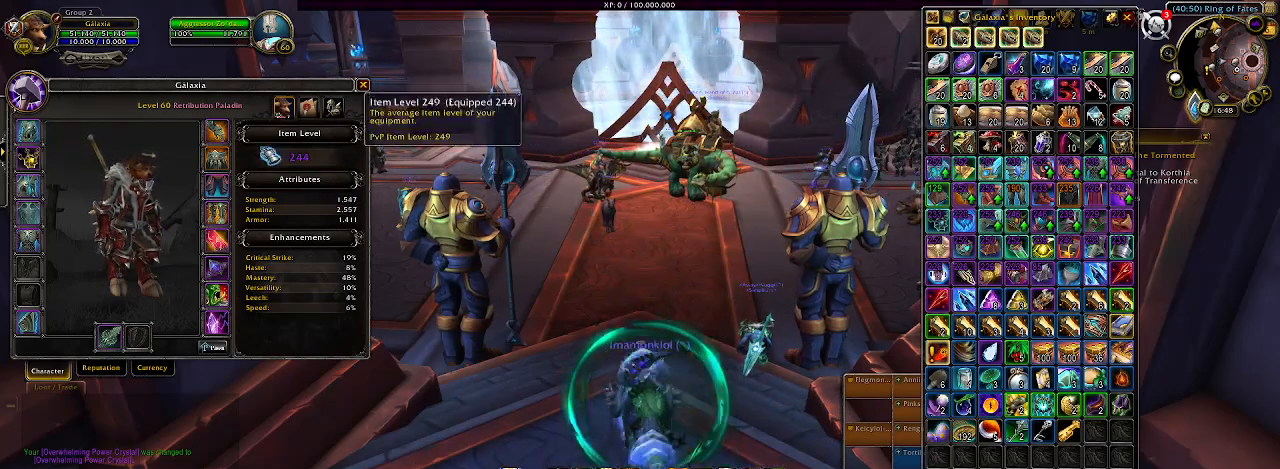
{"keys": [], "mouse": ["left"], "events": [[433, "mouse_left", "down"]]}
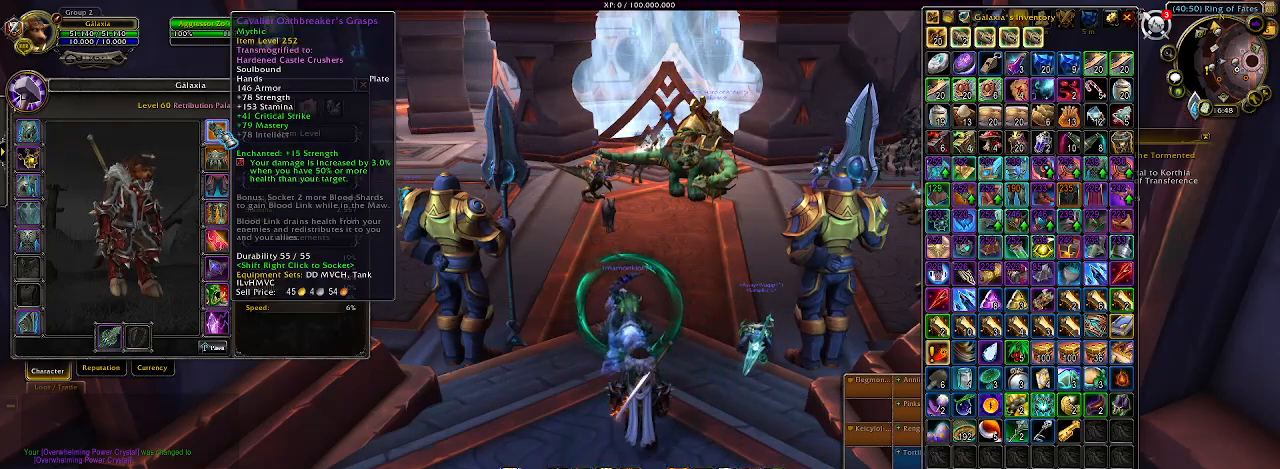
{"keys": [], "mouse": [], "events": [[17, "mouse_left", "up"]]}
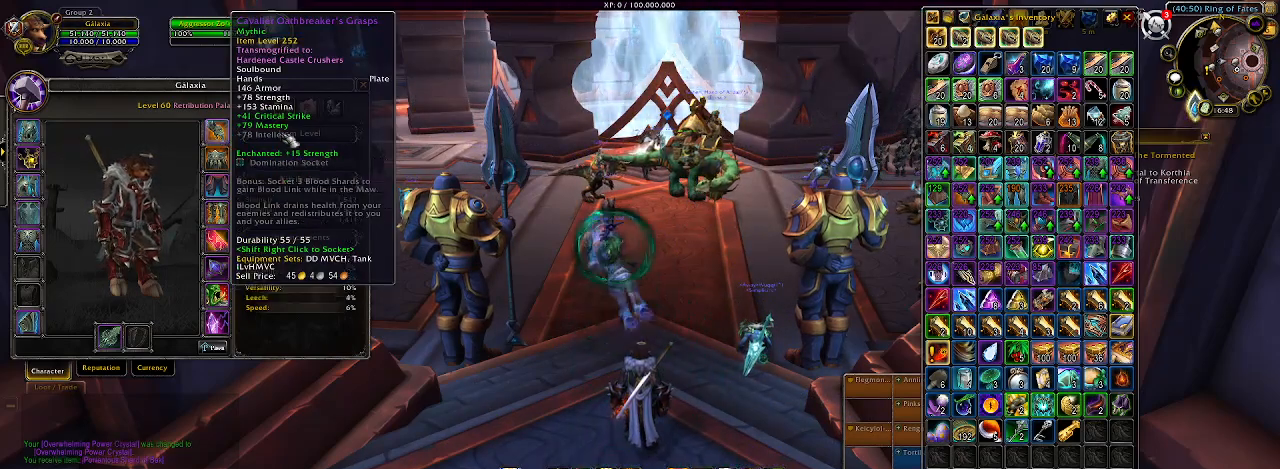
{"keys": [], "mouse": [], "events": []}
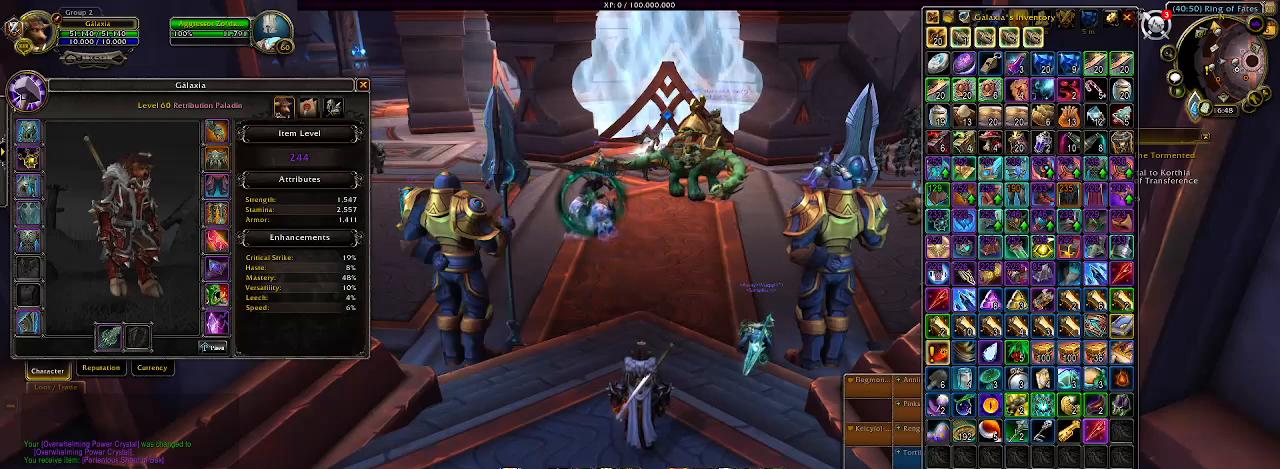
{"keys": [], "mouse": [], "events": []}
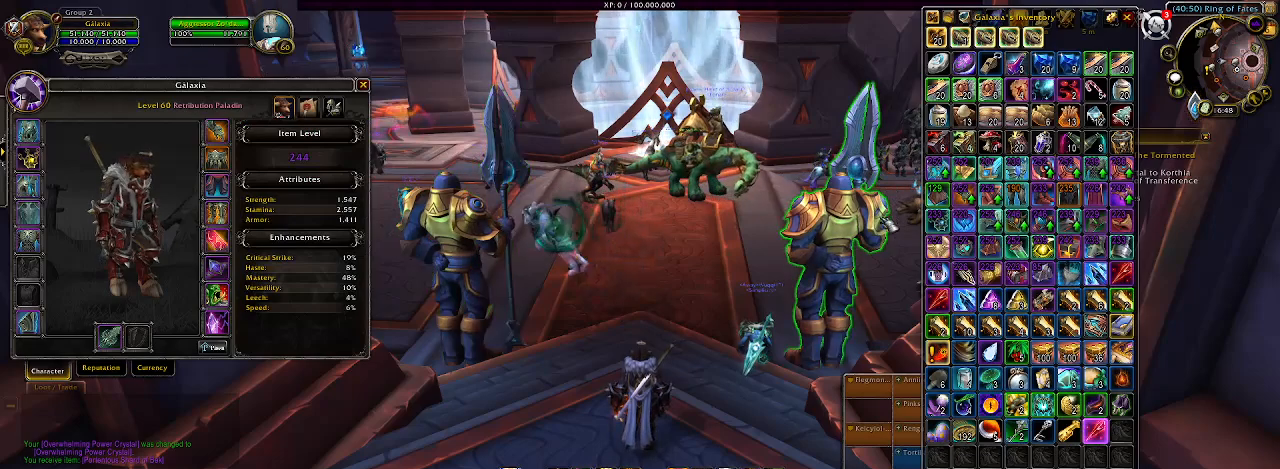
{"keys": [], "mouse": [], "events": []}
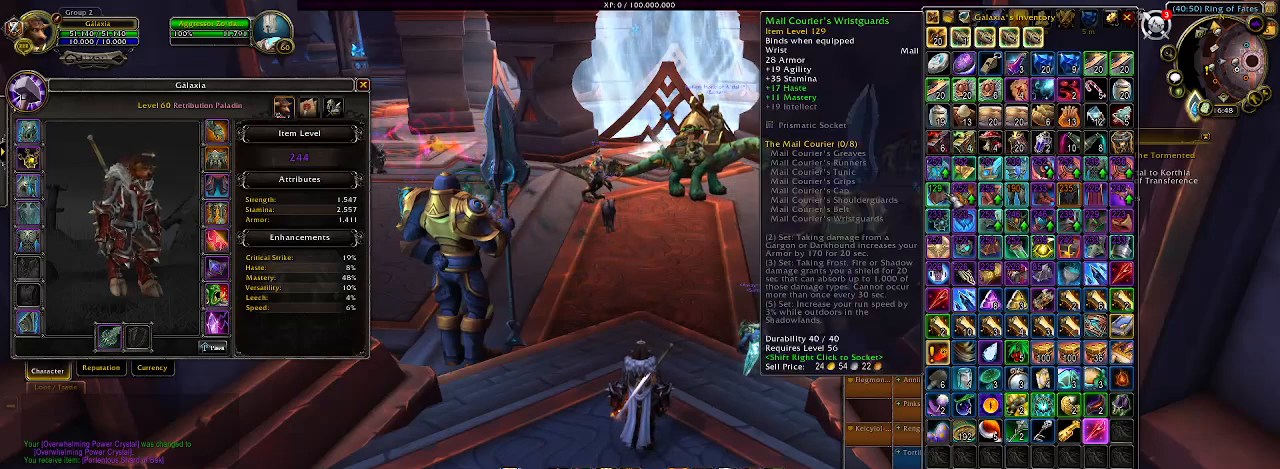
{"keys": [], "mouse": [], "events": []}
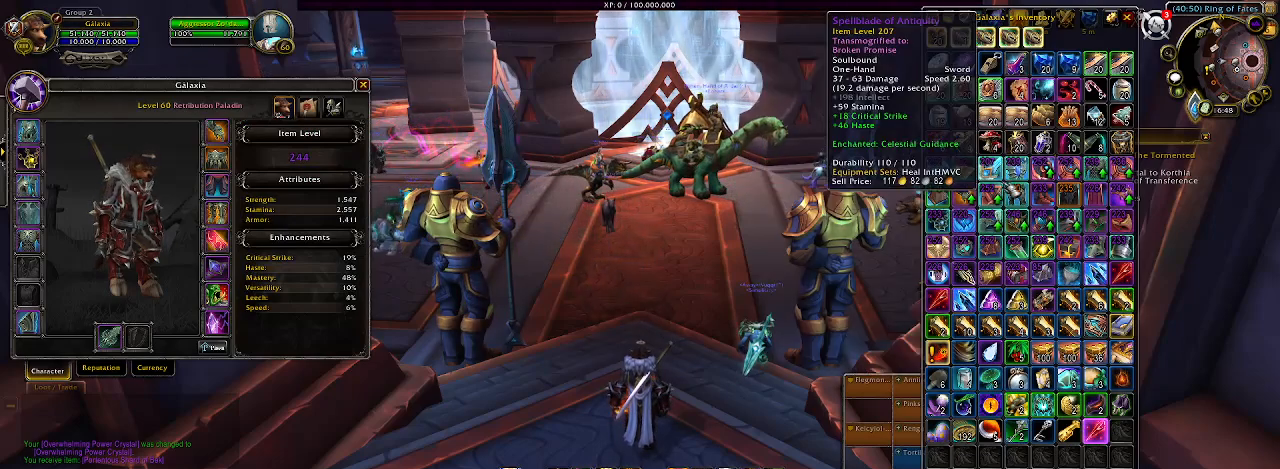
{"keys": [], "mouse": [], "events": []}
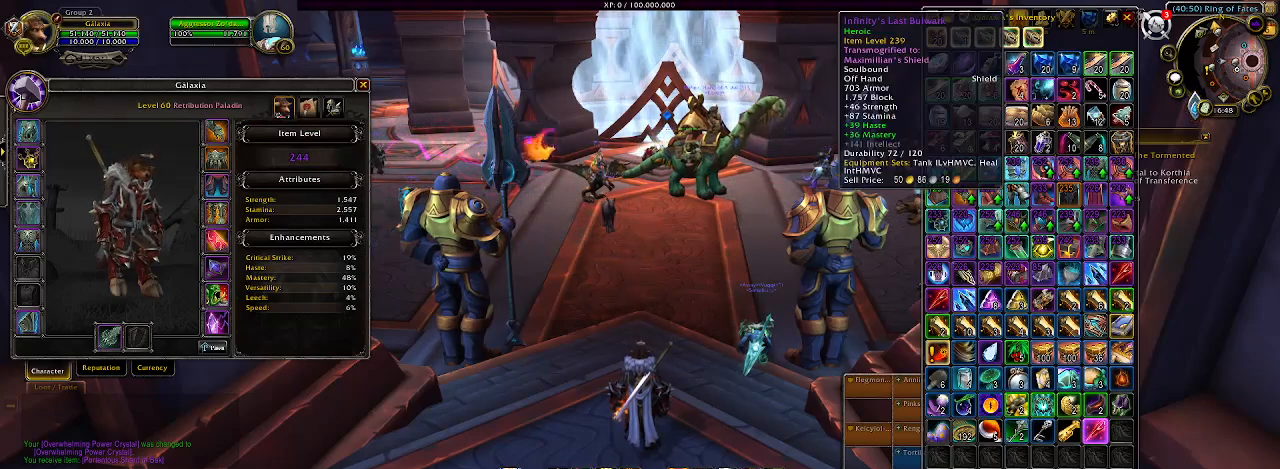
{"keys": [], "mouse": [], "events": []}
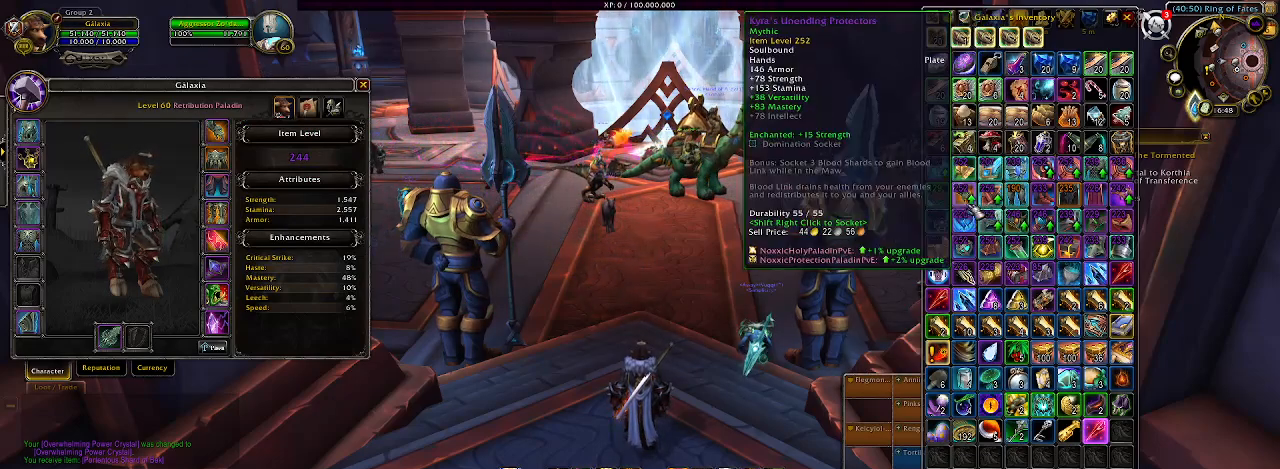
{"keys": [], "mouse": [], "events": [[267, "mouse_right", "down"], [350, "mouse_right", "up"]]}
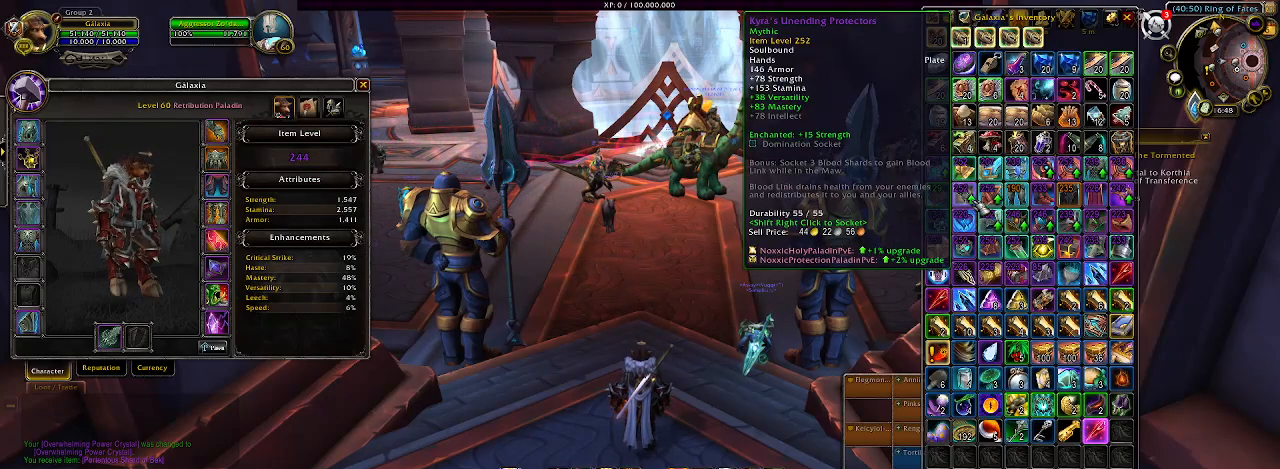
{"keys": [], "mouse": [], "events": []}
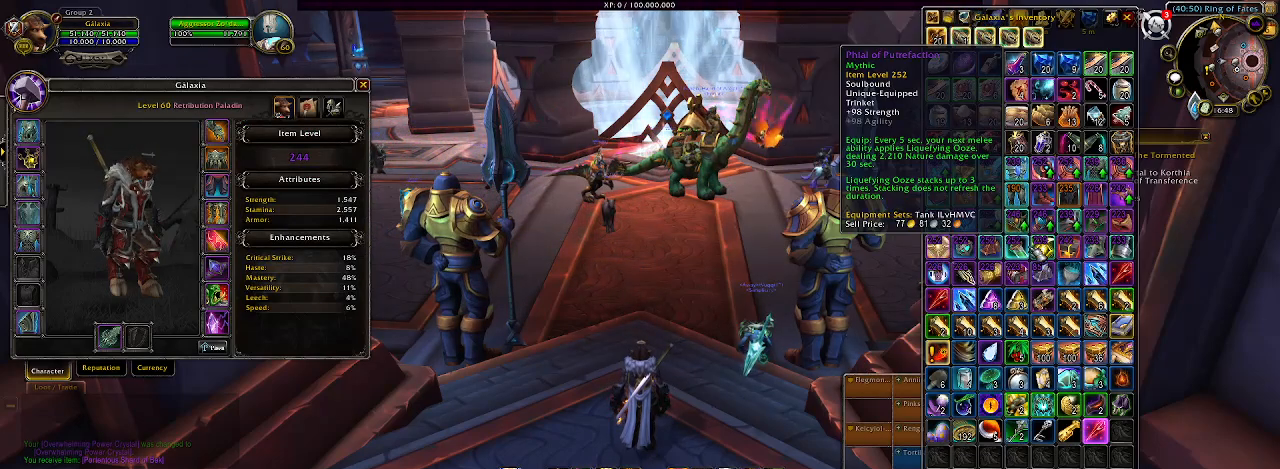
{"keys": [], "mouse": [], "events": []}
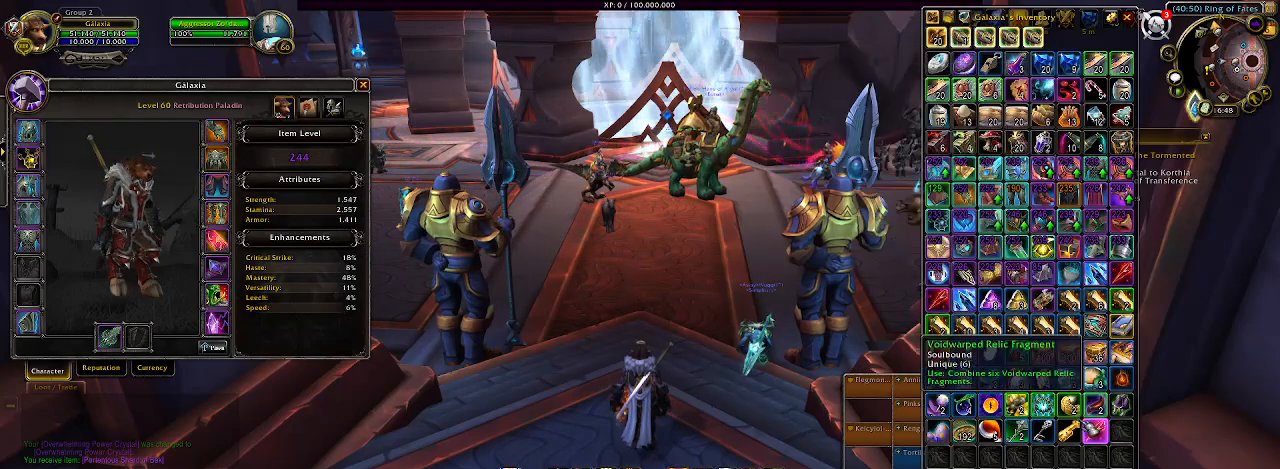
{"keys": [], "mouse": [], "events": []}
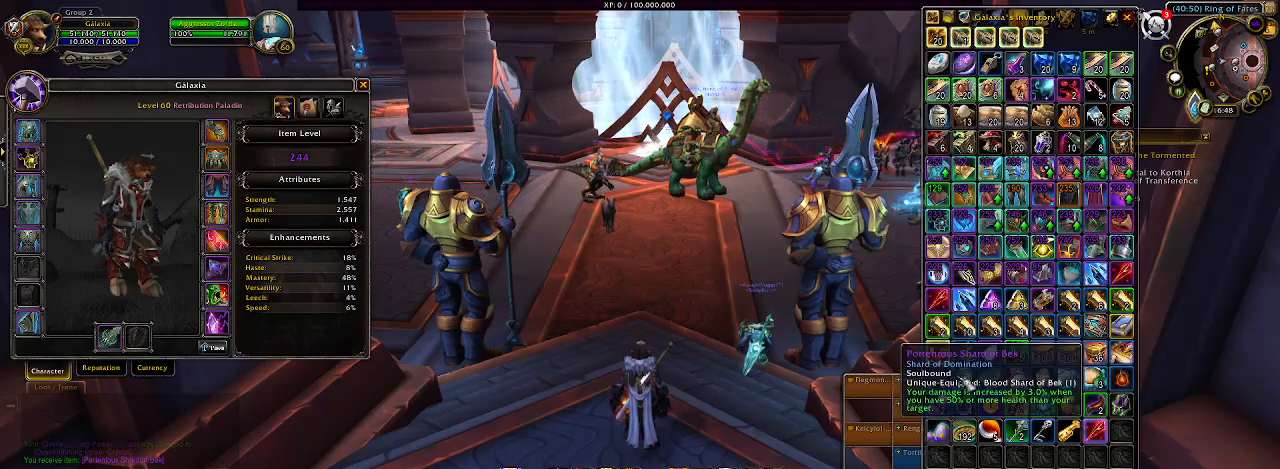
{"keys": ["shift"], "mouse": [], "events": [[333, "shift", "down"]]}
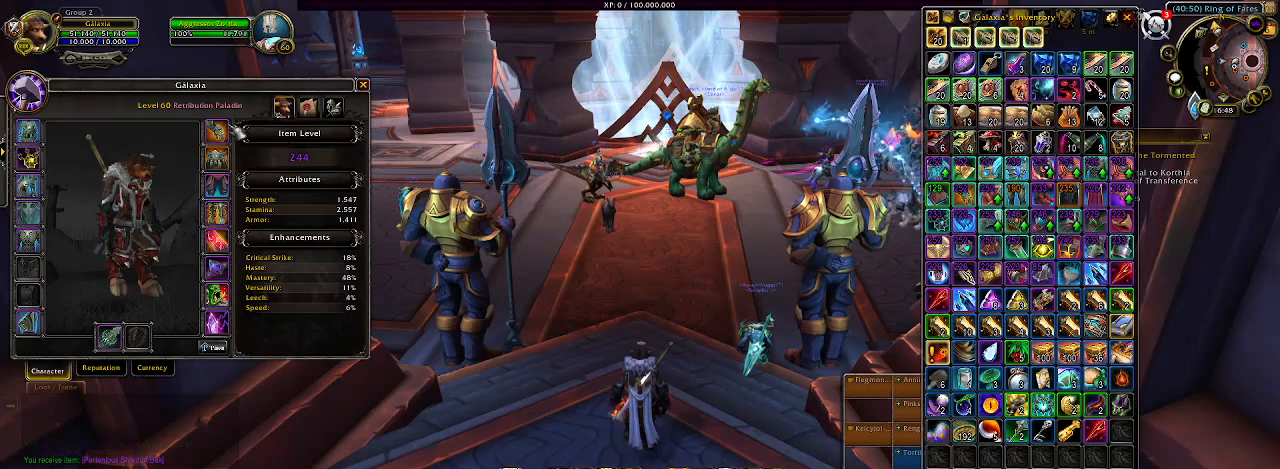
{"keys": ["shift"], "mouse": [], "events": [[233, "mouse_right", "down"], [300, "mouse_right", "up"]]}
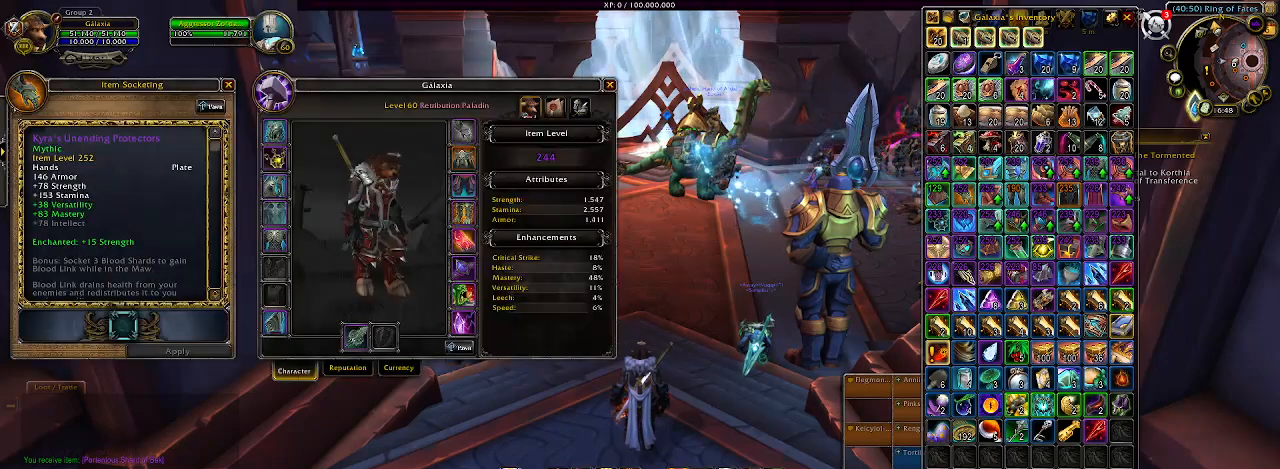
{"keys": [], "mouse": [], "events": [[17, "shift", "up"]]}
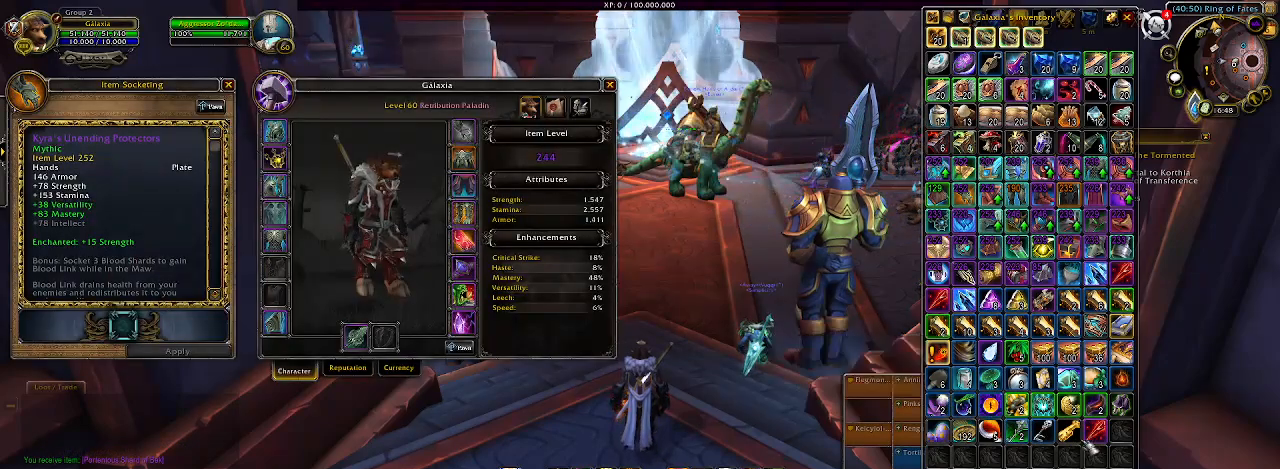
{"keys": [], "mouse": [], "events": []}
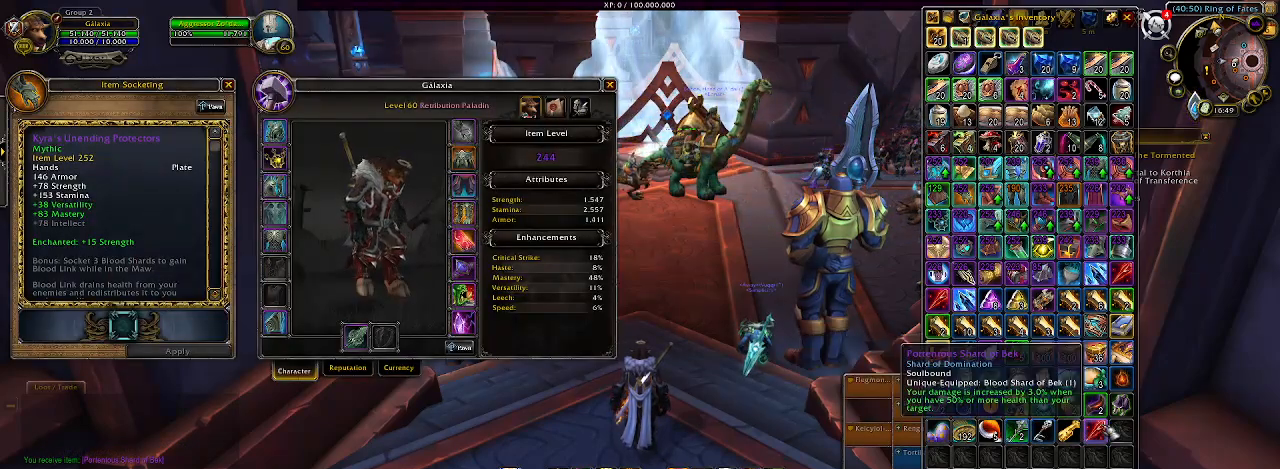
{"keys": [], "mouse": [], "events": [[67, "mouse_left", "down"], [167, "mouse_left", "up"]]}
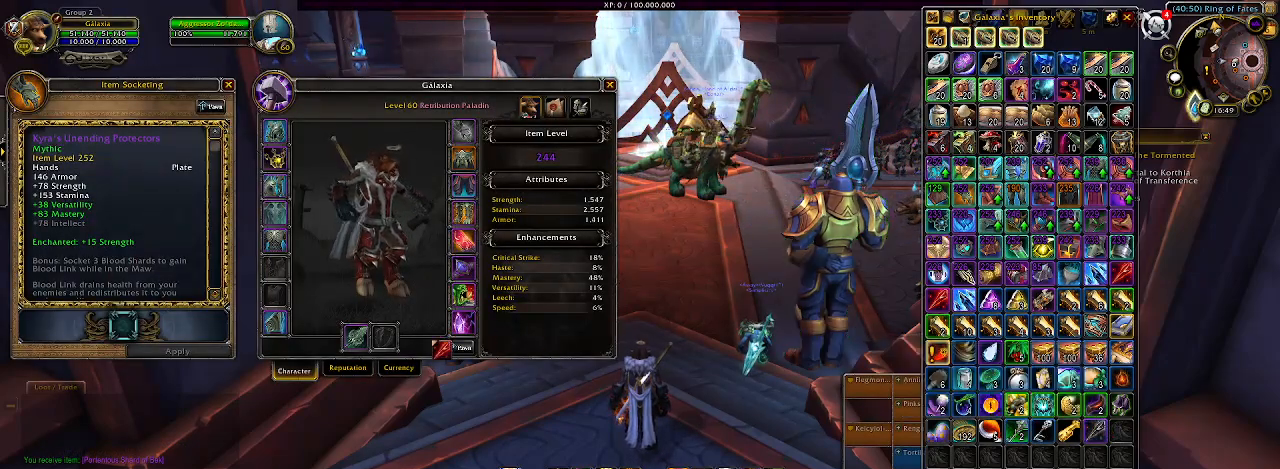
{"keys": [], "mouse": [], "events": []}
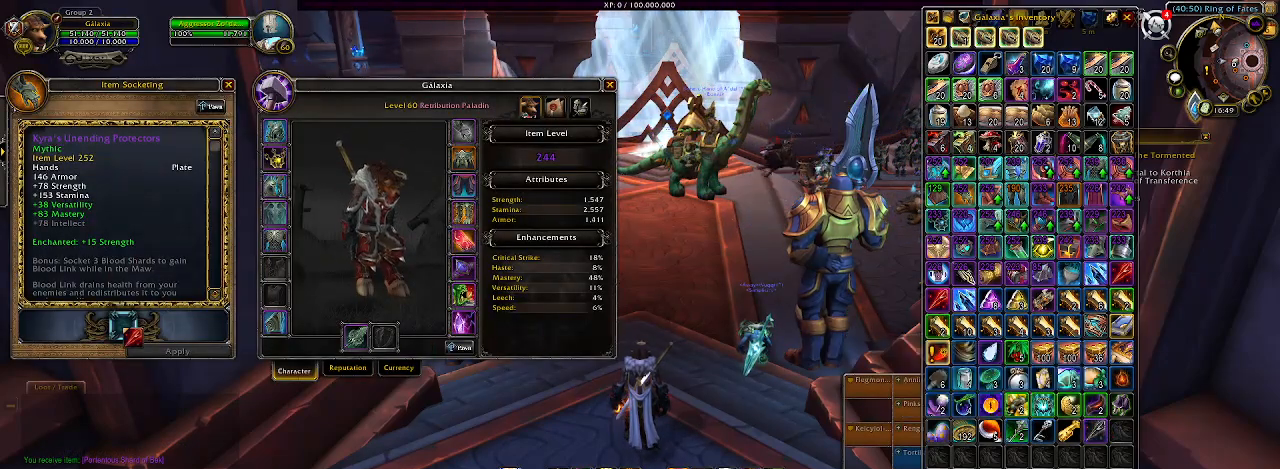
{"keys": [], "mouse": [], "events": [[100, "mouse_left", "down"], [183, "mouse_left", "up"]]}
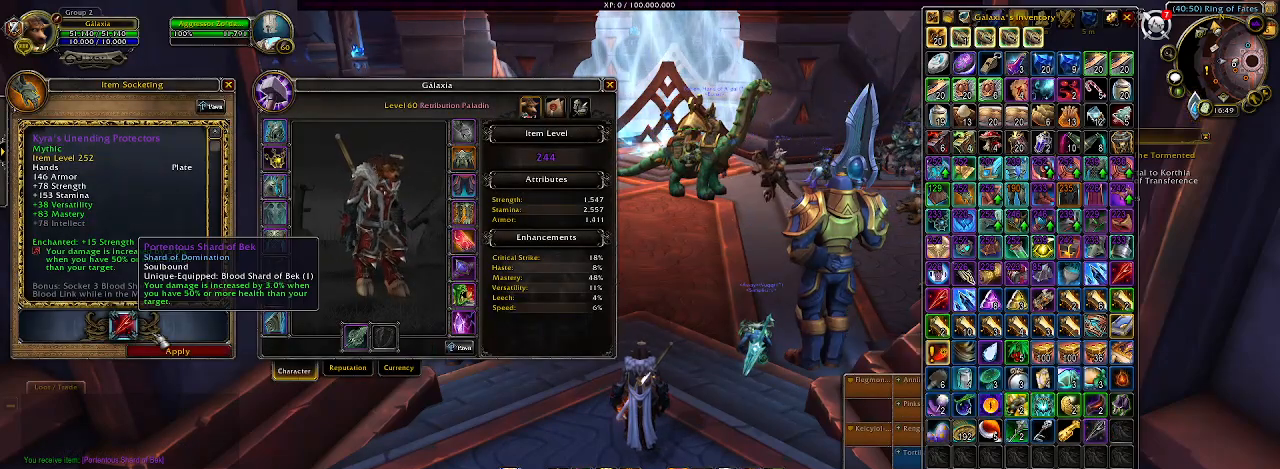
{"keys": [], "mouse": [], "events": [[283, "mouse_left", "down"], [383, "mouse_left", "up"]]}